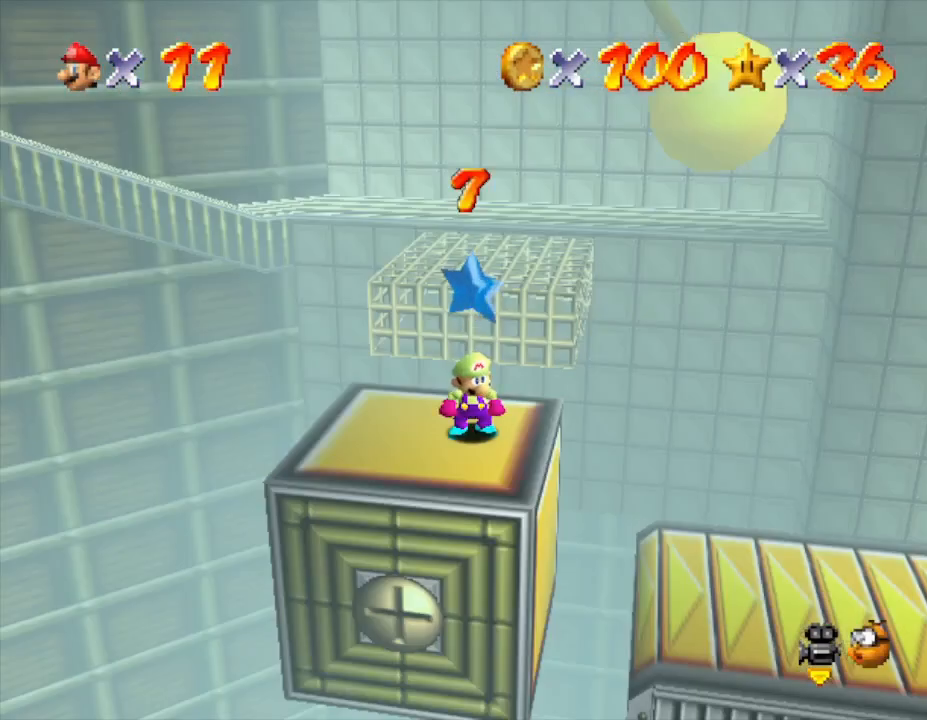
Gameplay with a controller (Nintendo layout); each line is a JSON object with the inputs held at the frame after it. "events" lists button and stick changes between this image and that frame as [ms after this image, input, new state], when the widget could be followed in between. Not read: L3 R3.
{"buttons": [], "left_stick": "center", "events": [[133, "A", "down"], [167, "A", "up"]]}
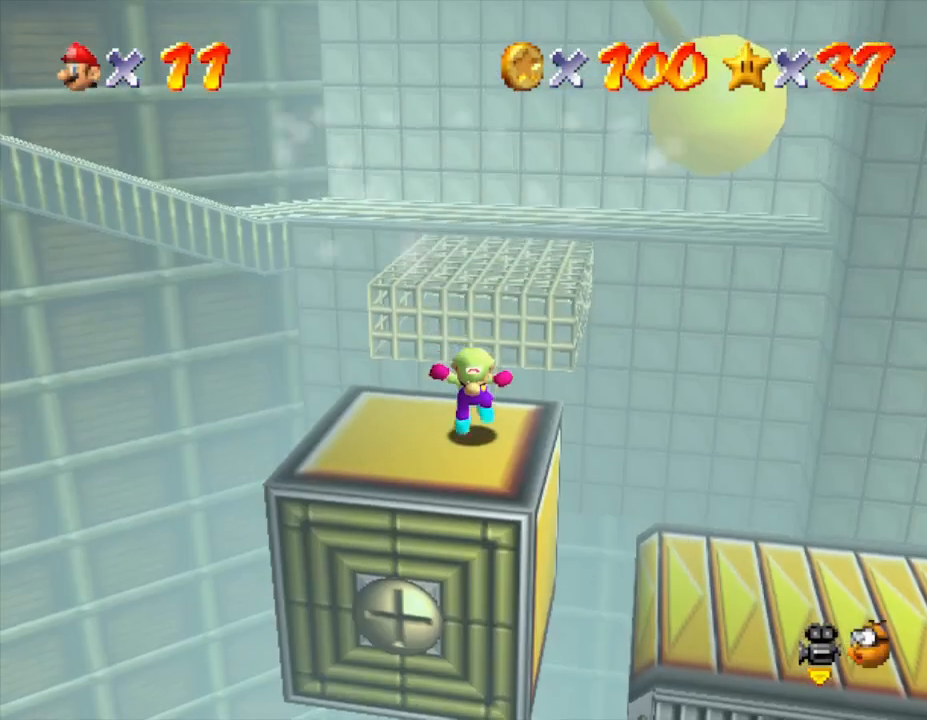
{"buttons": [], "left_stick": "center", "events": []}
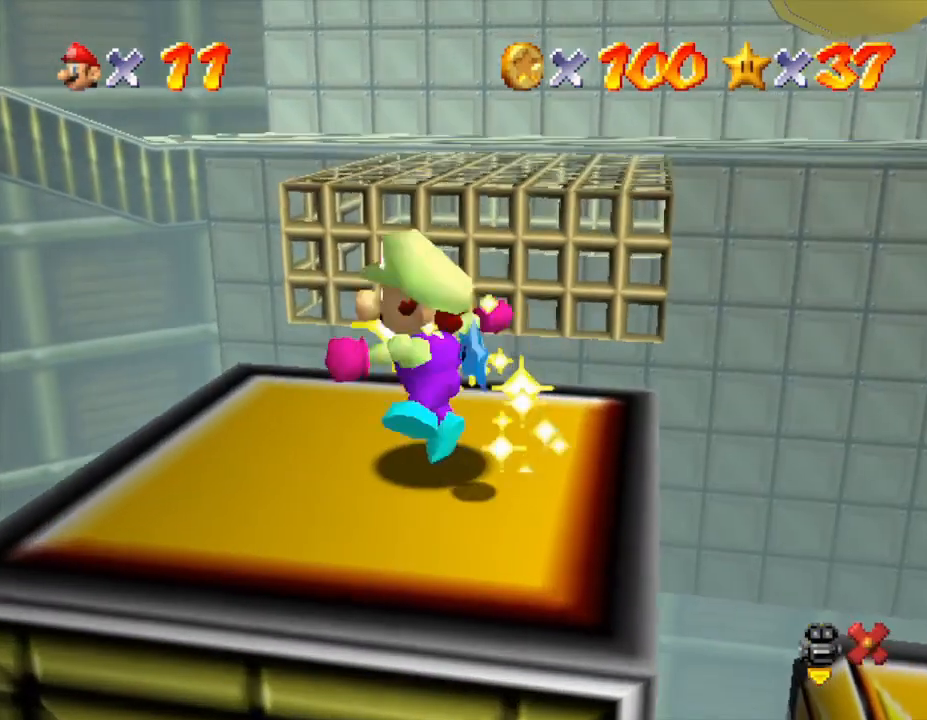
{"buttons": [], "left_stick": "center", "events": []}
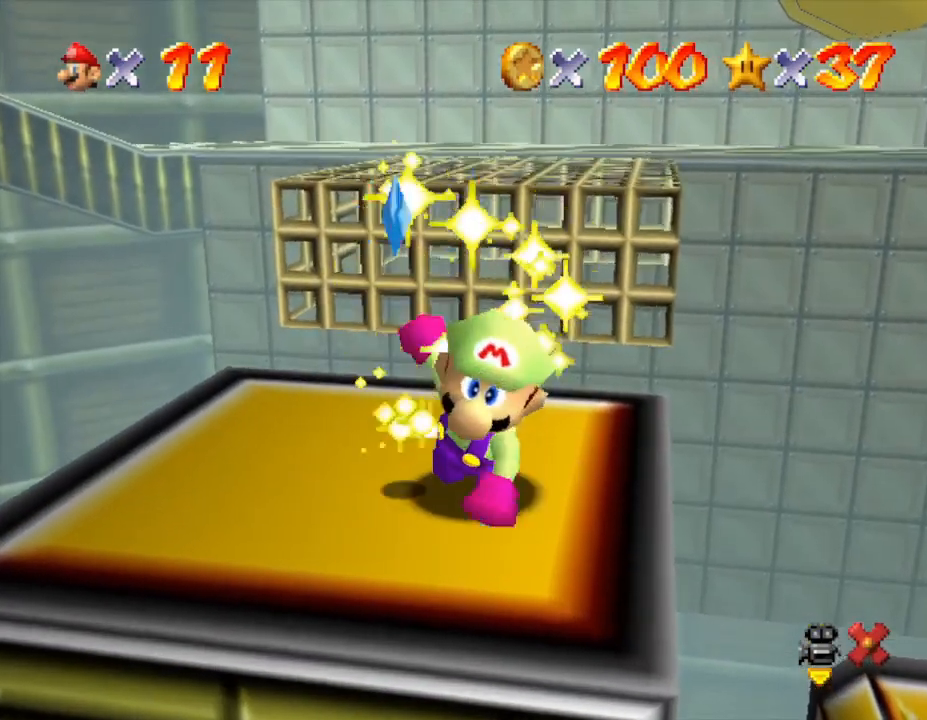
{"buttons": [], "left_stick": "center", "events": []}
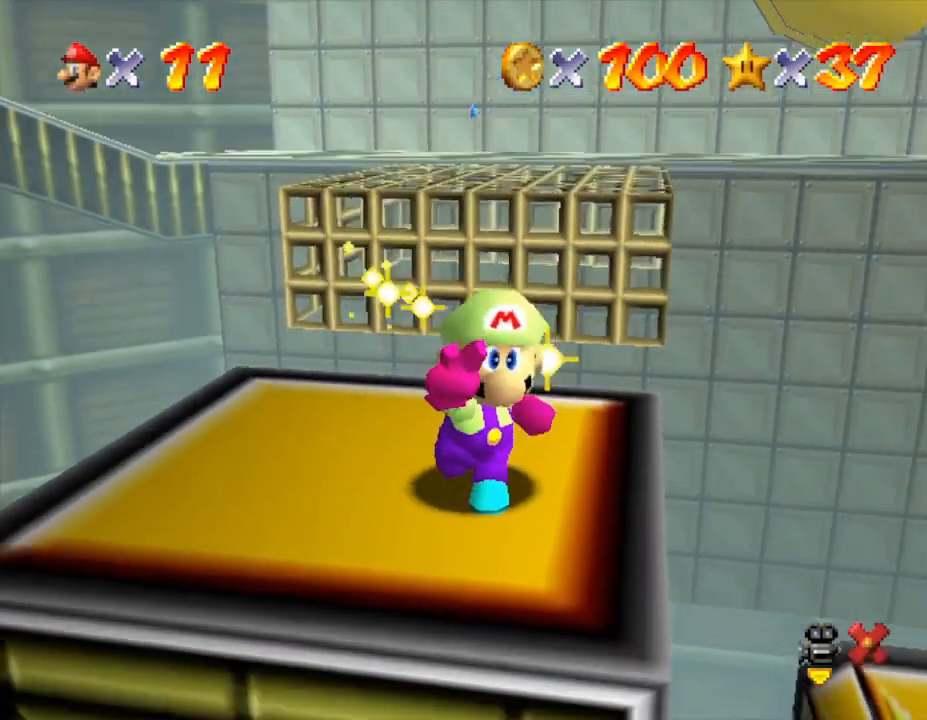
{"buttons": [], "left_stick": "center", "events": []}
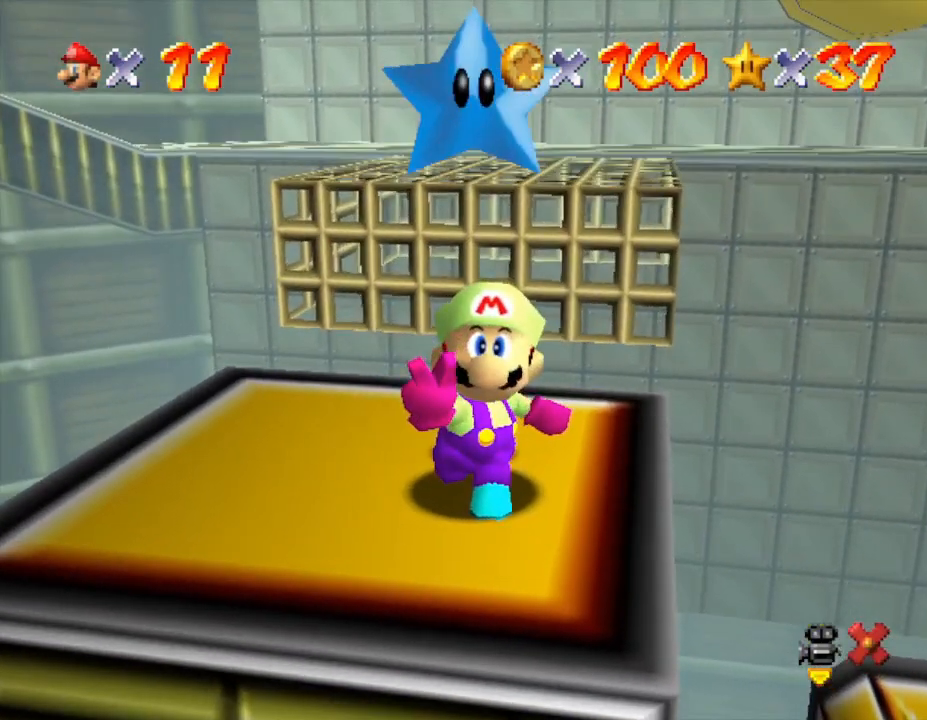
{"buttons": [], "left_stick": "center", "events": []}
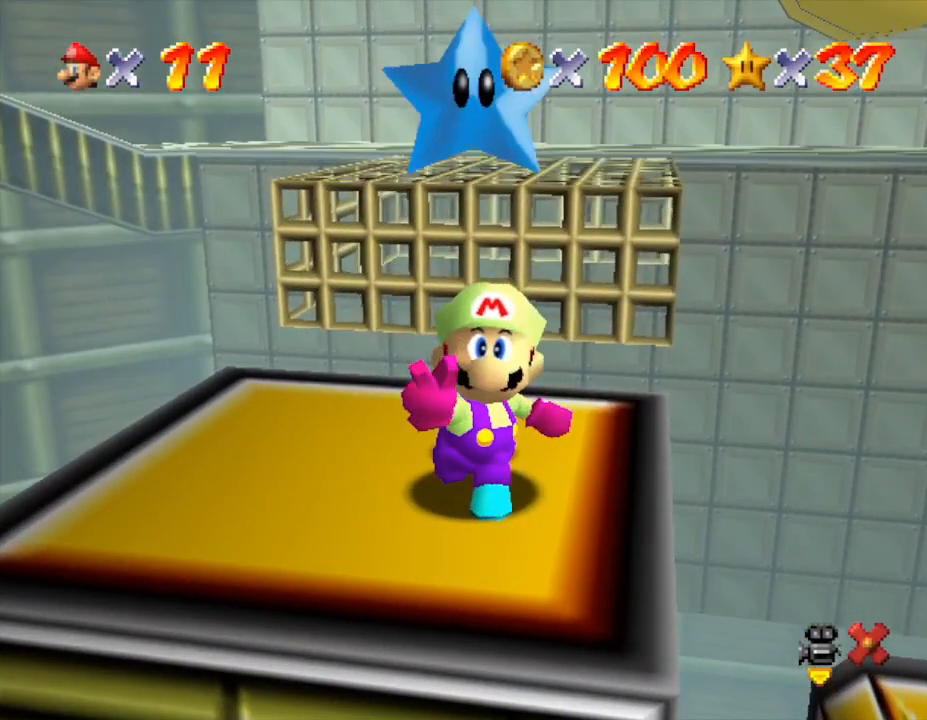
{"buttons": [], "left_stick": "center", "events": []}
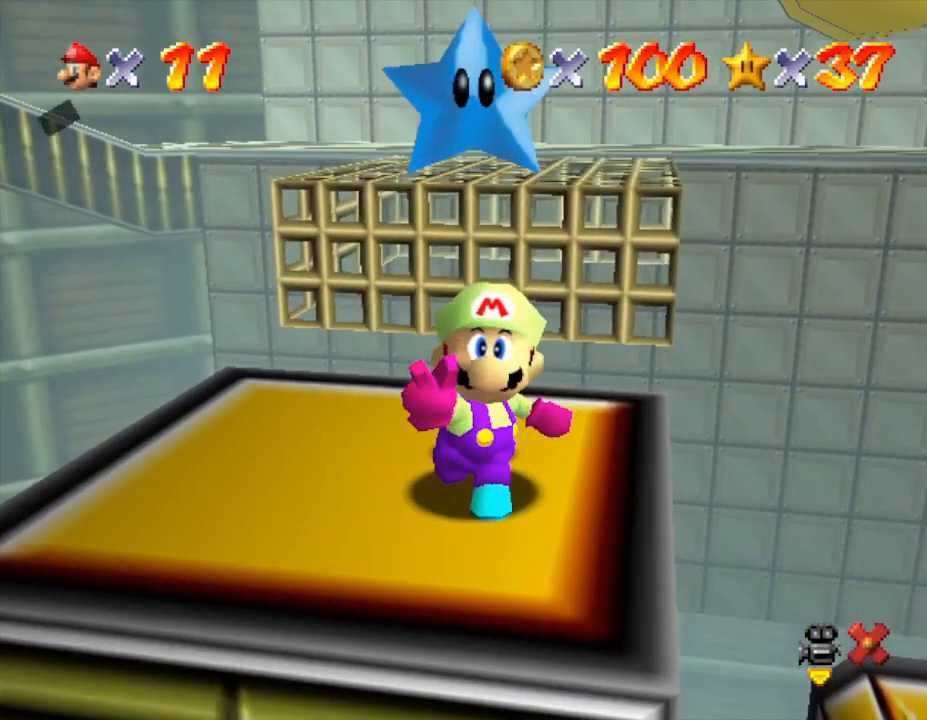
{"buttons": [], "left_stick": "center", "events": [[150, "A", "down"], [250, "A", "up"], [467, "A", "down"], [500, "A", "up"]]}
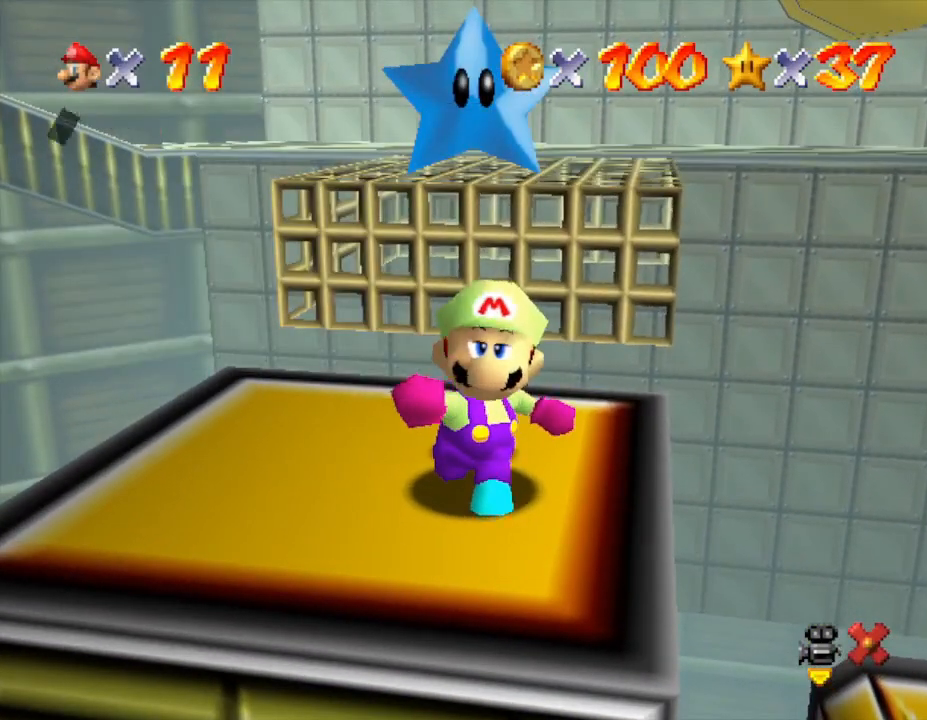
{"buttons": [], "left_stick": "center", "events": []}
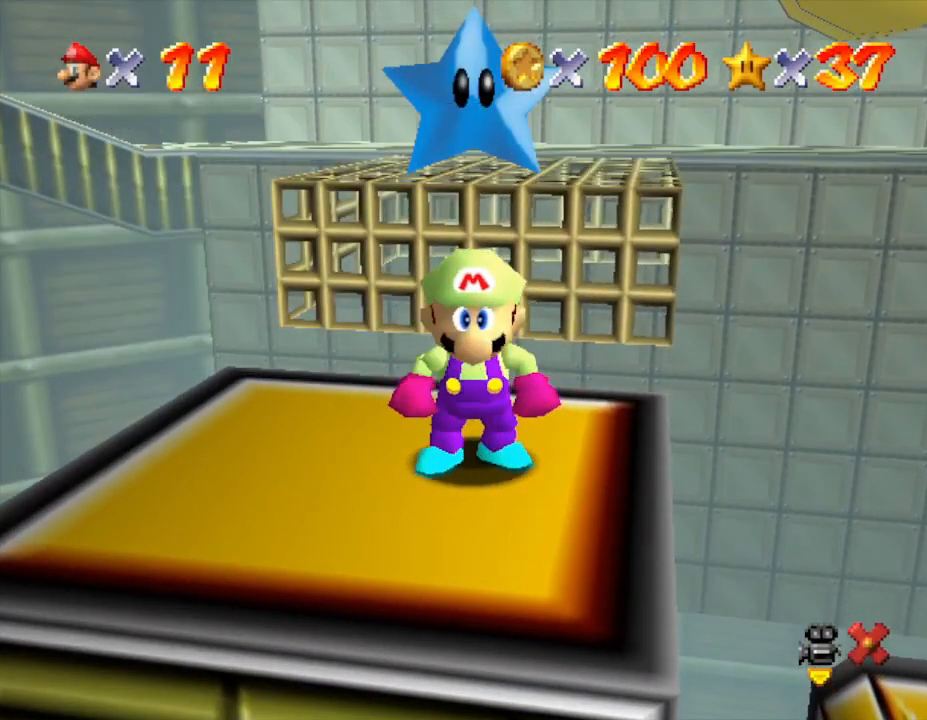
{"buttons": [], "left_stick": "up", "events": [[450, "left_stick", "up"]]}
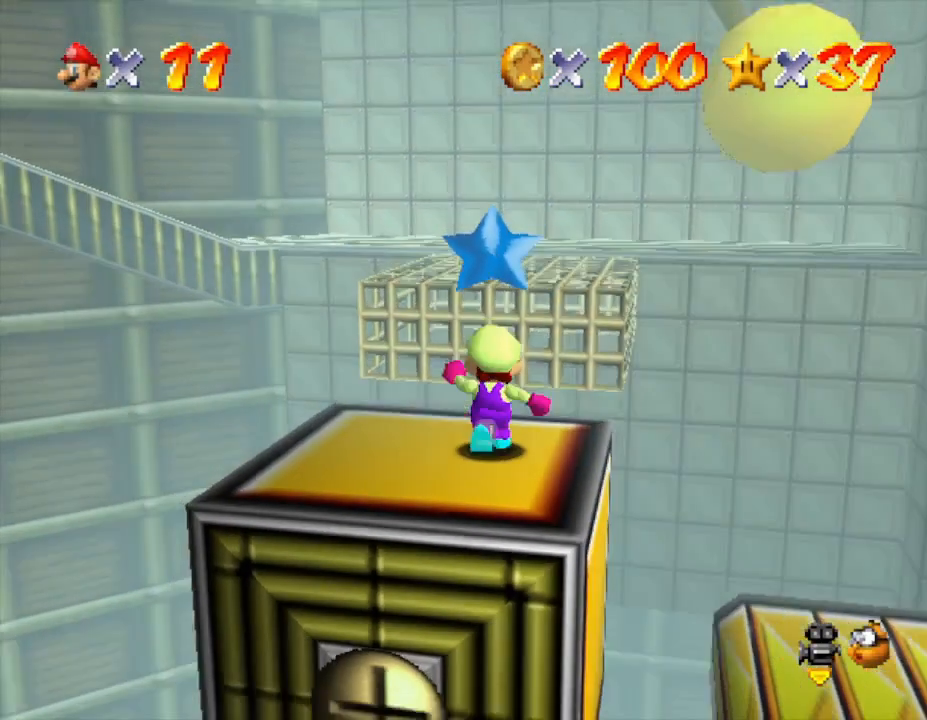
{"buttons": ["A"], "left_stick": "up", "events": [[200, "A", "down"]]}
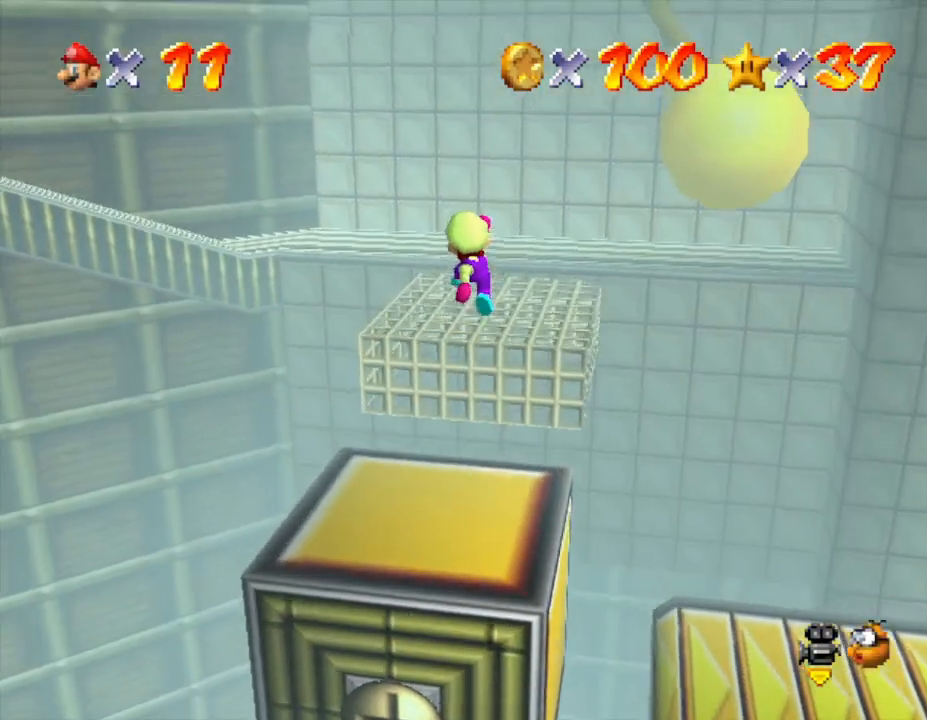
{"buttons": [], "left_stick": "up", "events": [[33, "A", "up"]]}
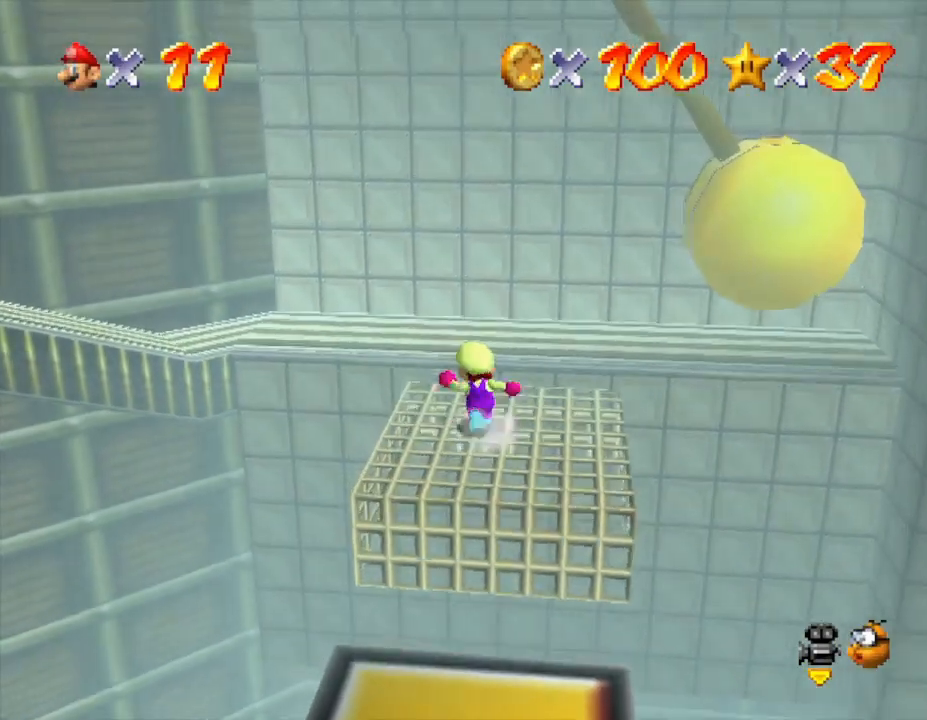
{"buttons": [], "left_stick": "up", "events": [[33, "A", "down"], [100, "A", "up"]]}
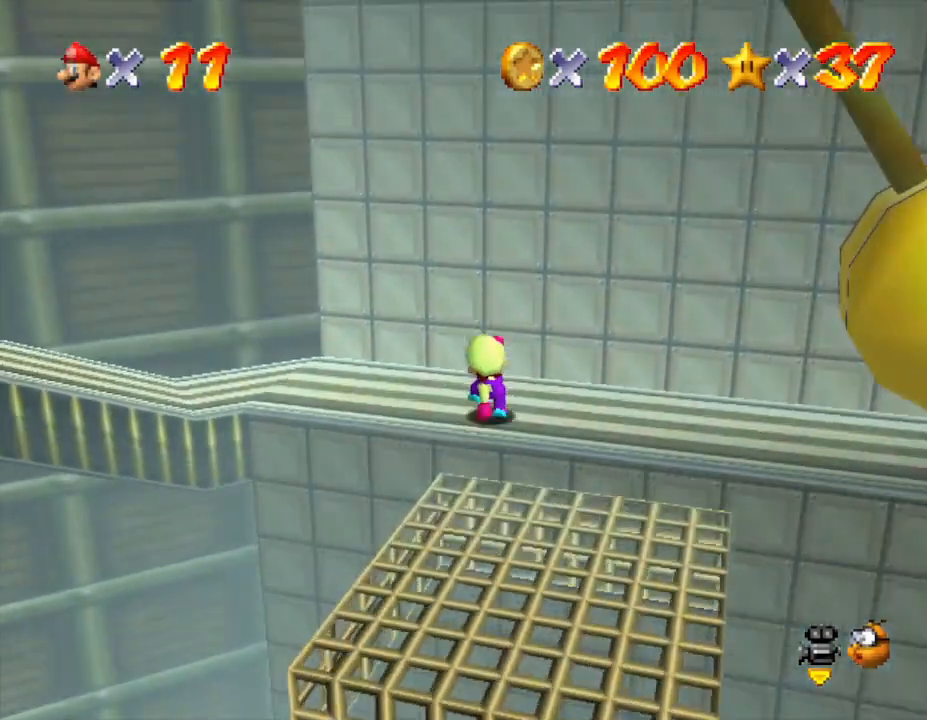
{"buttons": [], "left_stick": "up-left", "events": [[50, "left_stick", "up-left"]]}
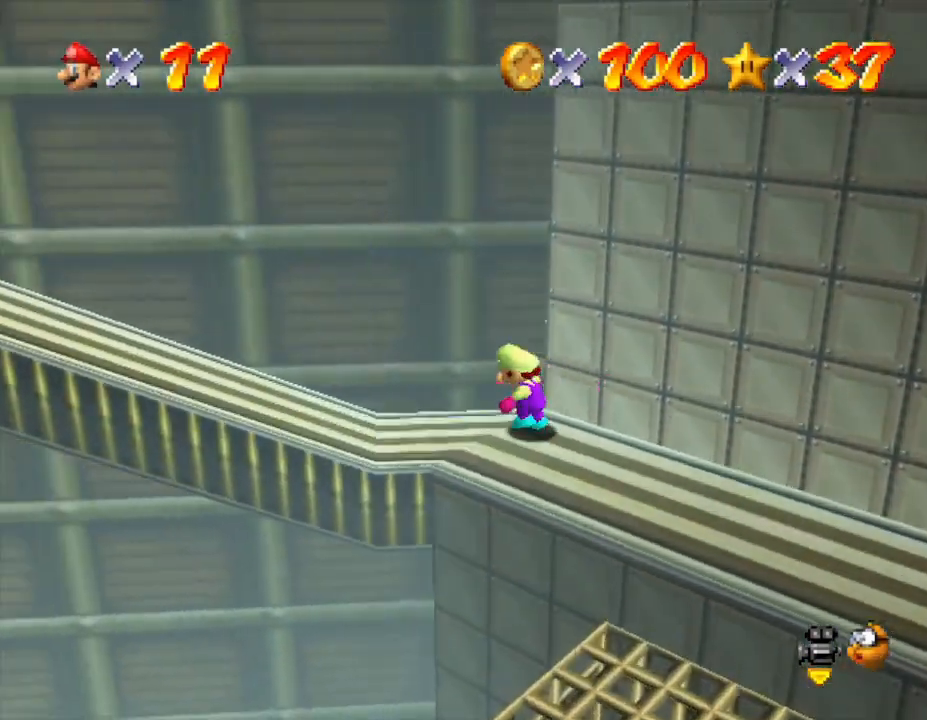
{"buttons": [], "left_stick": "left", "events": [[433, "left_stick", "left"]]}
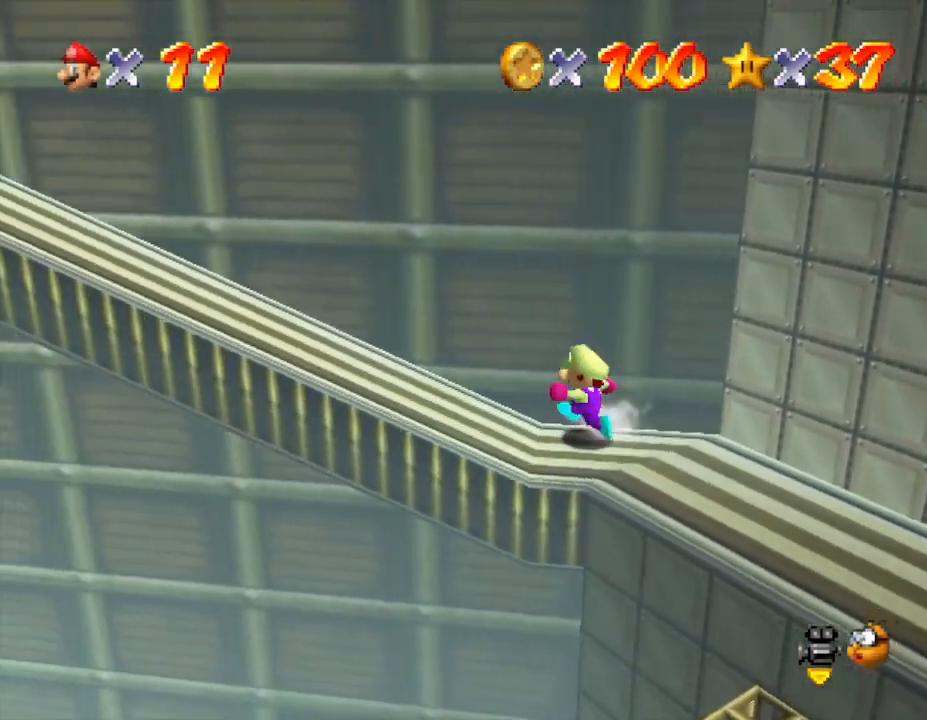
{"buttons": [], "left_stick": "up-left", "events": [[367, "left_stick", "up-left"]]}
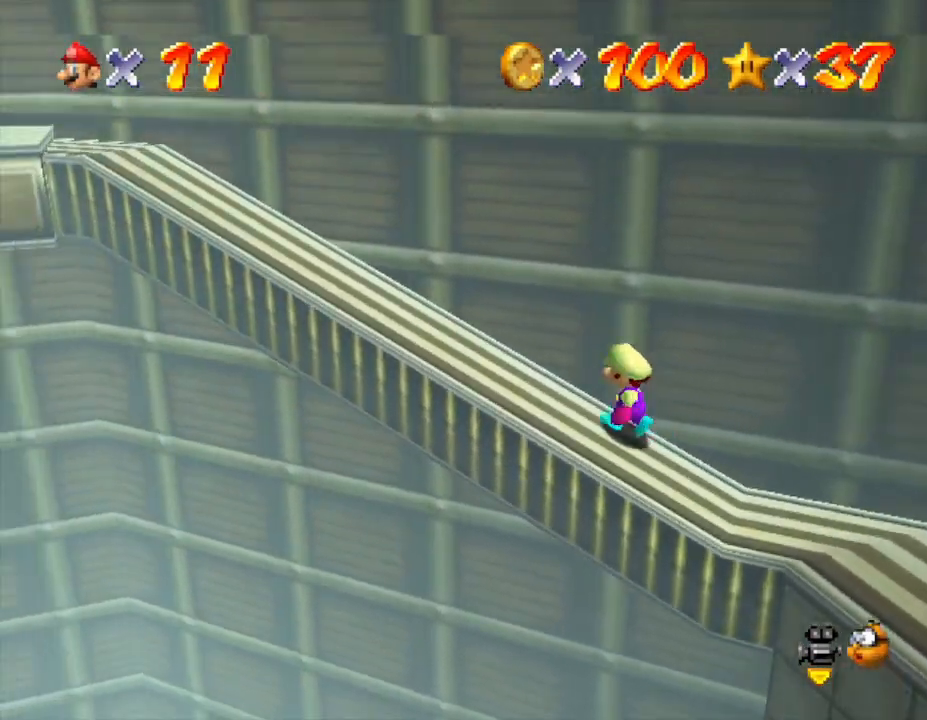
{"buttons": [], "left_stick": "up-left", "events": []}
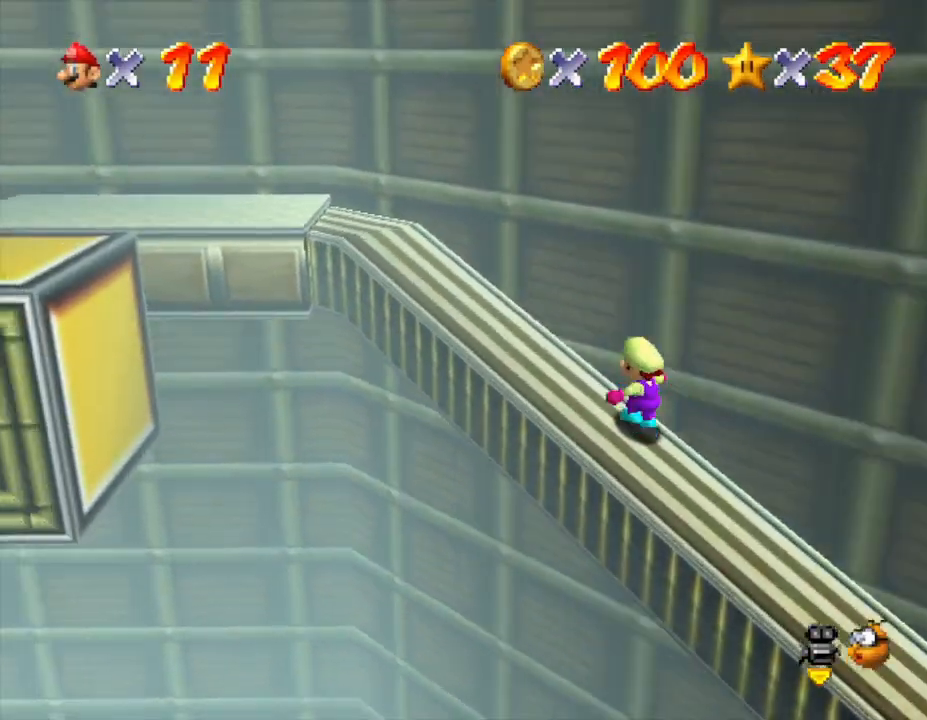
{"buttons": [], "left_stick": "up-left", "events": []}
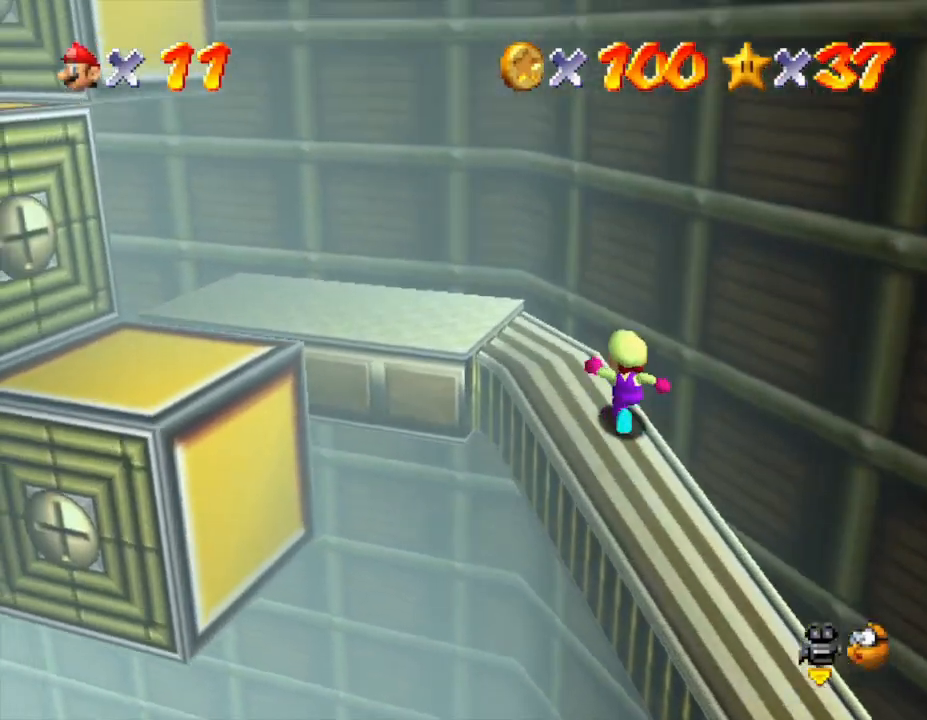
{"buttons": [], "left_stick": "up-left", "events": []}
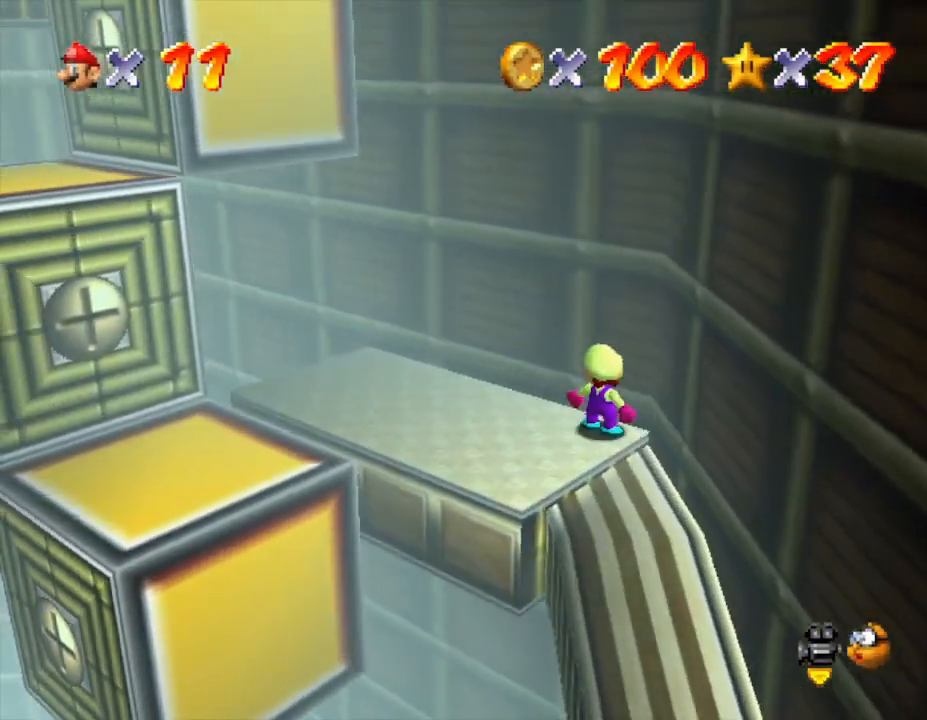
{"buttons": [], "left_stick": "up-left", "events": []}
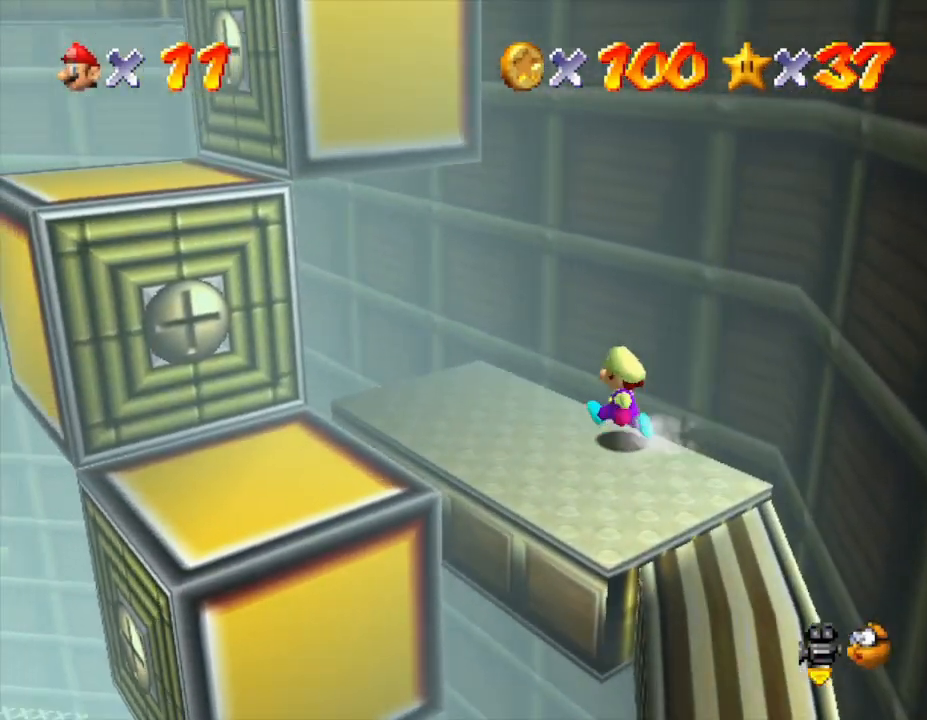
{"buttons": [], "left_stick": "right", "events": [[383, "left_stick", "down-left"], [500, "left_stick", "right"]]}
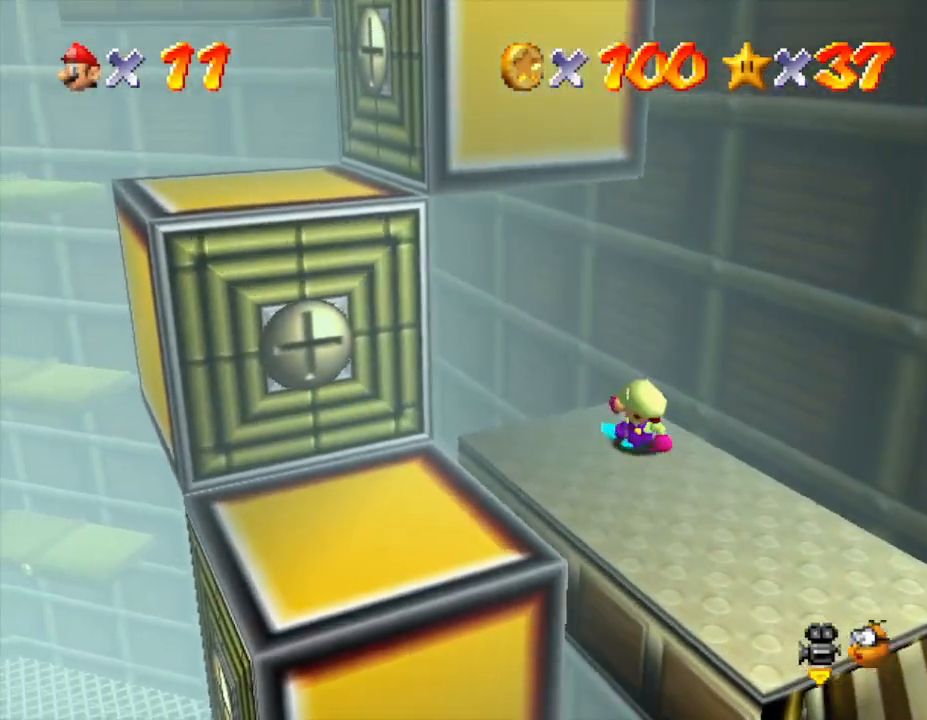
{"buttons": ["A"], "left_stick": "up", "events": [[50, "left_stick", "up-right"], [133, "A", "down"], [300, "left_stick", "up"], [317, "A", "up"], [483, "A", "down"]]}
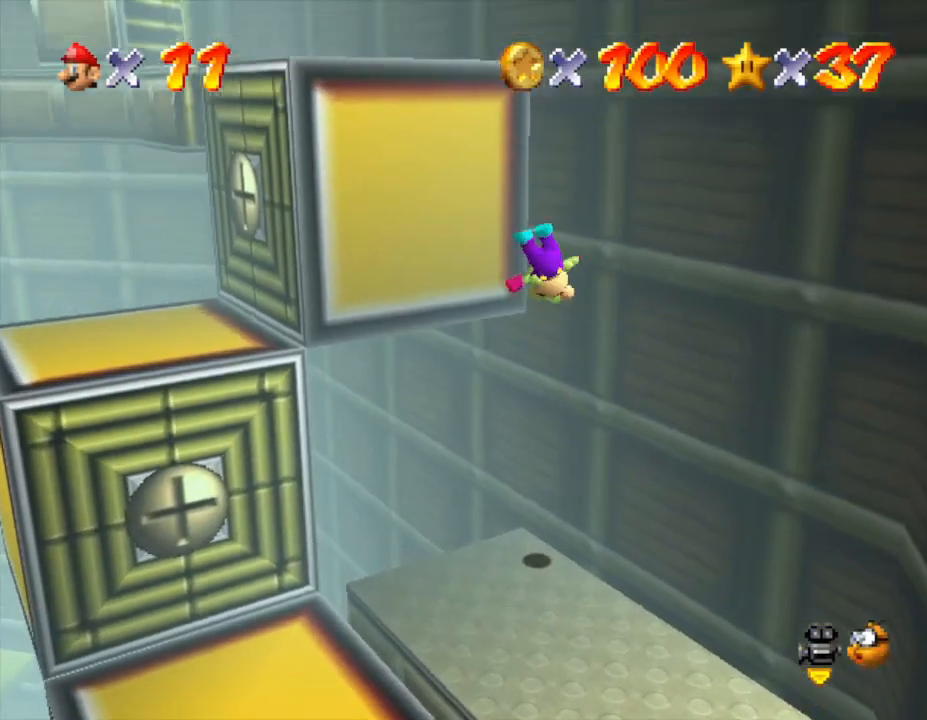
{"buttons": [], "left_stick": "down", "events": [[250, "A", "up"], [250, "left_stick", "down-right"], [350, "left_stick", "down"]]}
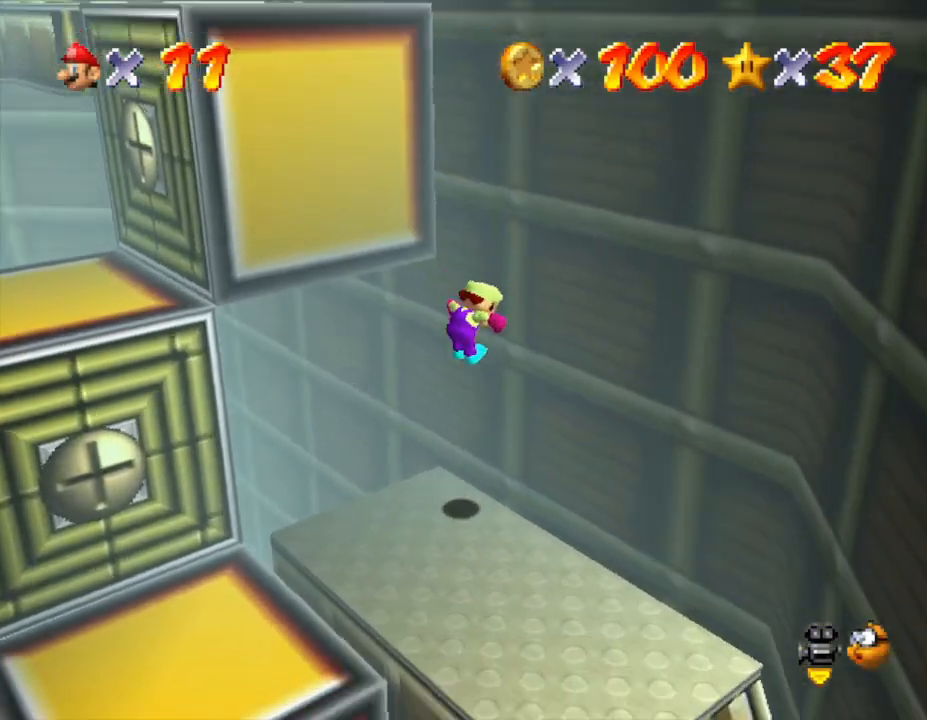
{"buttons": [], "left_stick": "up", "events": [[100, "left_stick", "center"], [450, "left_stick", "up"]]}
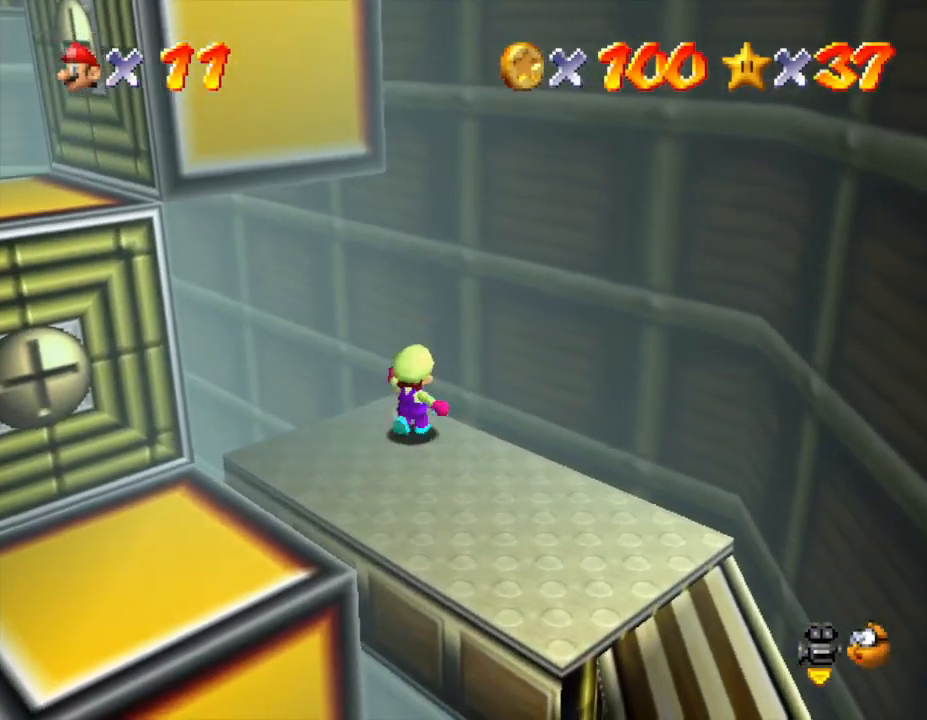
{"buttons": [], "left_stick": "center", "events": [[17, "left_stick", "up-right"], [267, "left_stick", "center"]]}
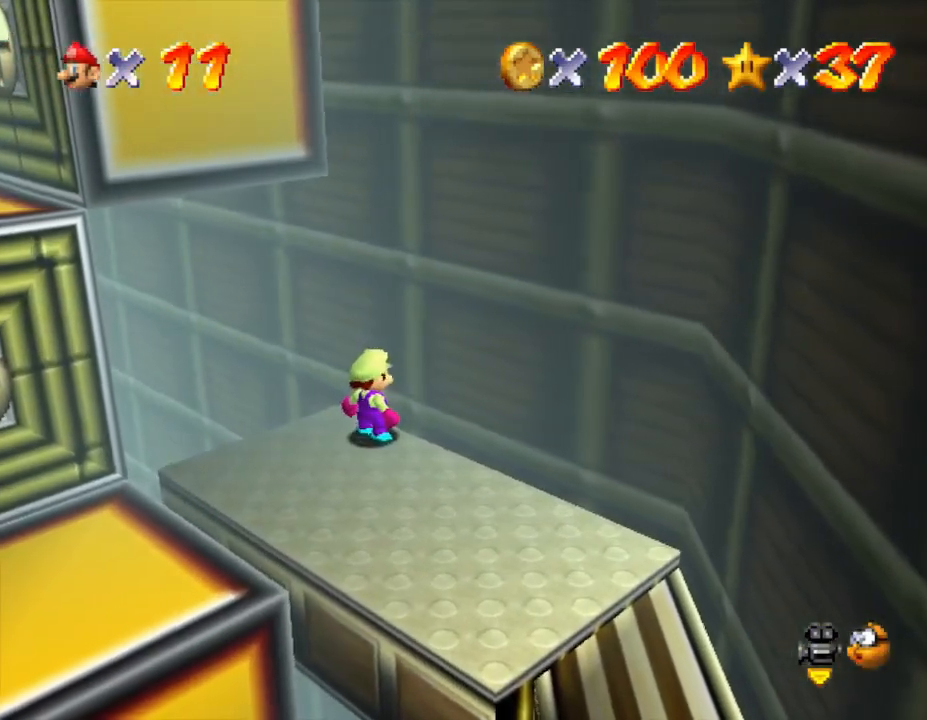
{"buttons": [], "left_stick": "down-left", "events": [[183, "left_stick", "down-left"]]}
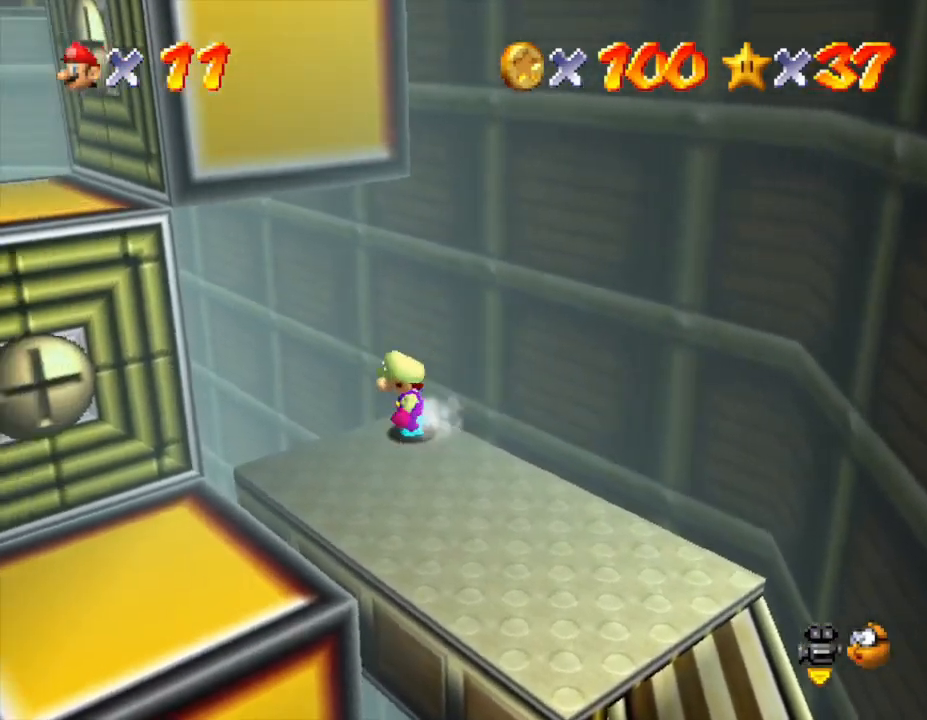
{"buttons": ["A"], "left_stick": "up-right", "events": [[83, "left_stick", "down"], [367, "left_stick", "right"], [450, "left_stick", "up-right"], [500, "A", "down"]]}
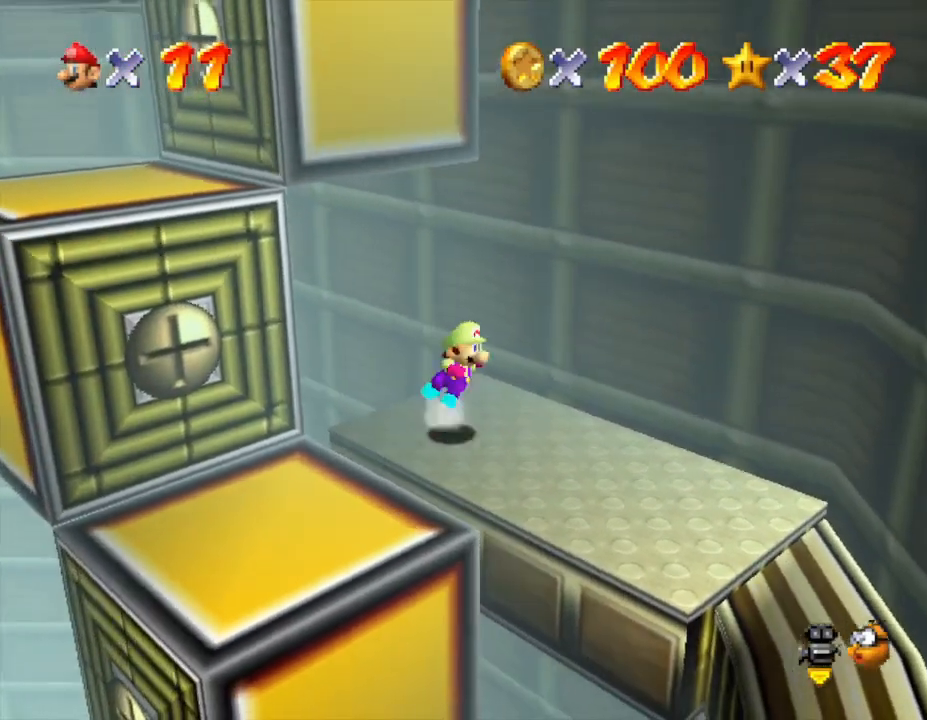
{"buttons": ["A"], "left_stick": "up", "events": [[167, "left_stick", "up"], [250, "A", "up"], [383, "A", "down"]]}
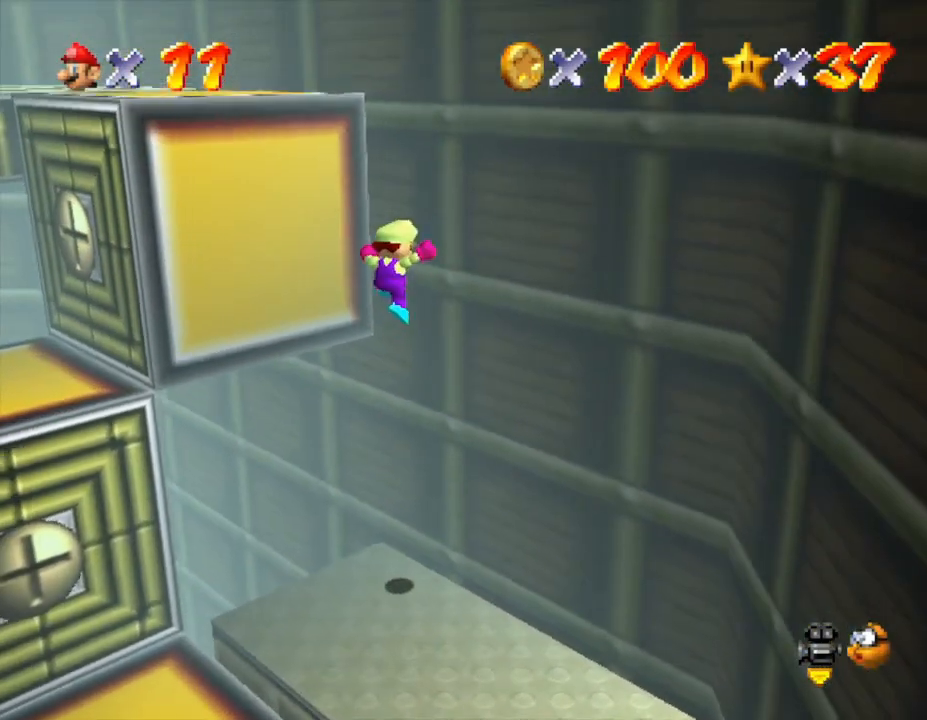
{"buttons": [], "left_stick": "center", "events": [[250, "A", "up"], [350, "left_stick", "right"], [467, "left_stick", "center"]]}